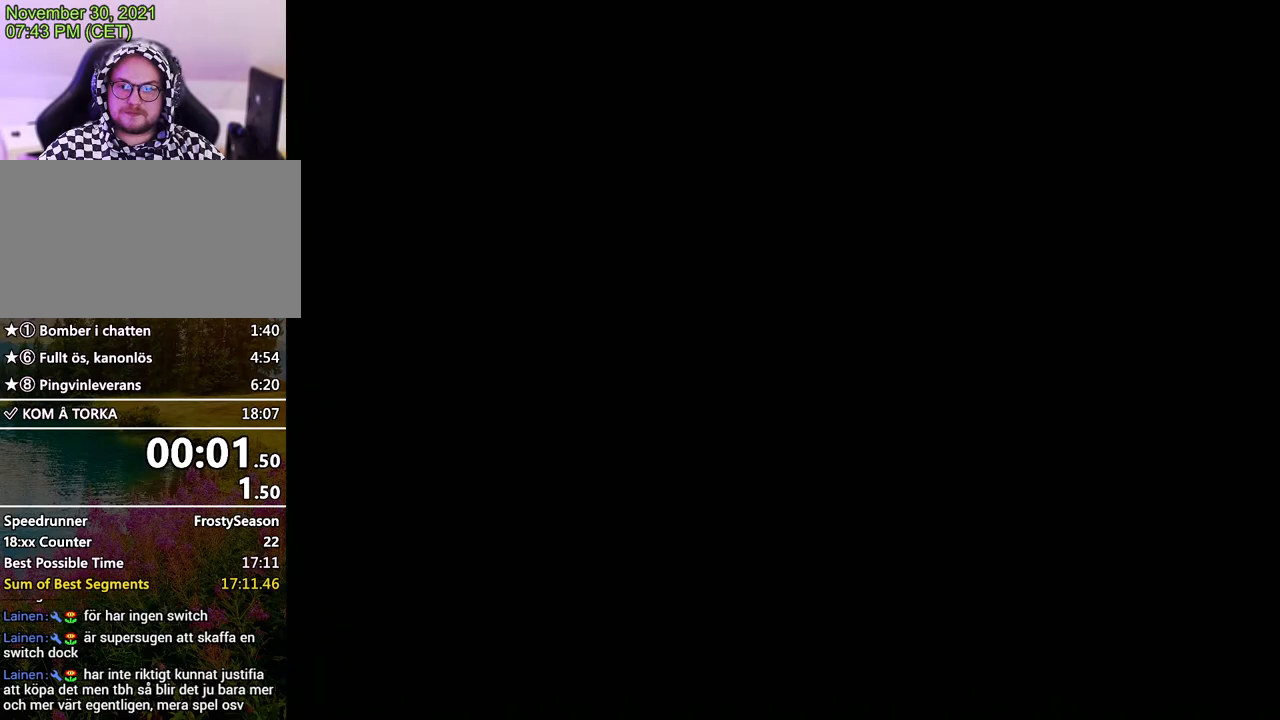
Gameplay with a controller (Nintendo layout); each line is a JSON object with the inputs held at the frame after it. "events" lists button and stick changes between this image and that frame as [ms after this image, input, new state], when the widget could be followed in between. Not read: L3 R3.
{"buttons": ["C_LEFT"], "left_stick": "center", "events": [[367, "A", "up"], [500, "C_LEFT", "down"]]}
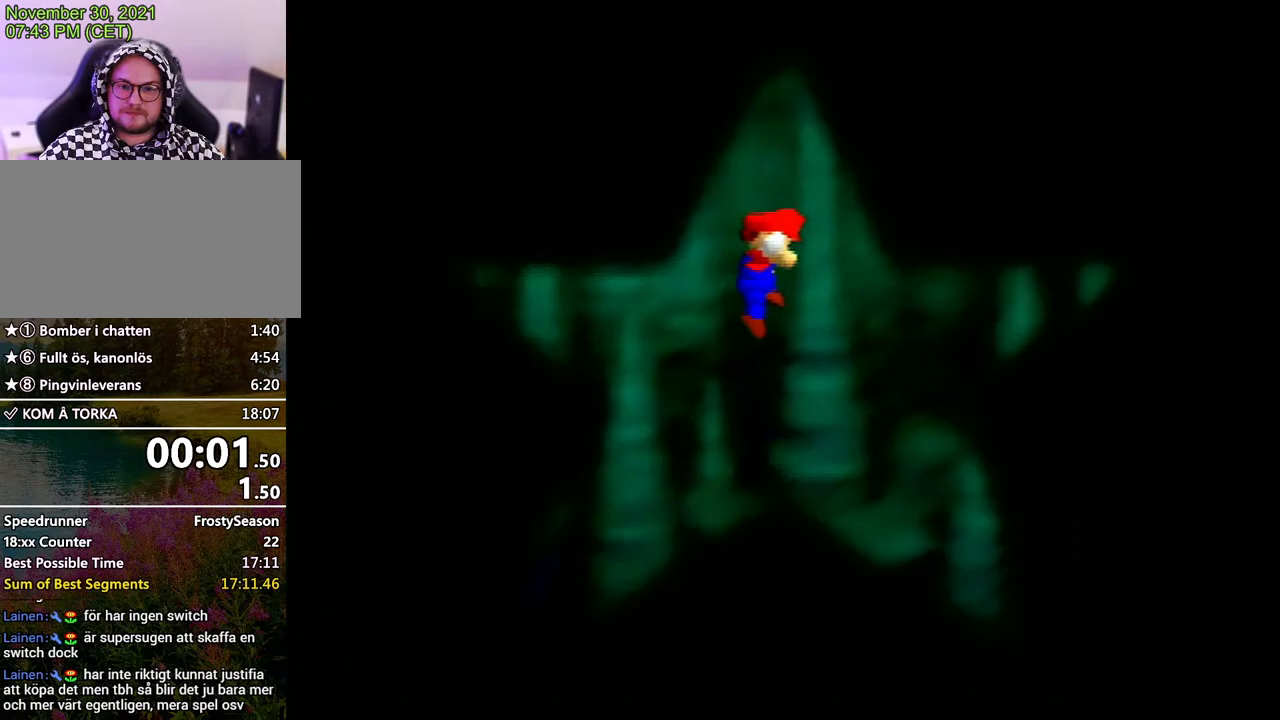
{"buttons": [], "left_stick": "up", "events": [[133, "C_LEFT", "up"], [200, "C_LEFT", "down"], [267, "C_LEFT", "up"], [433, "left_stick", "up"]]}
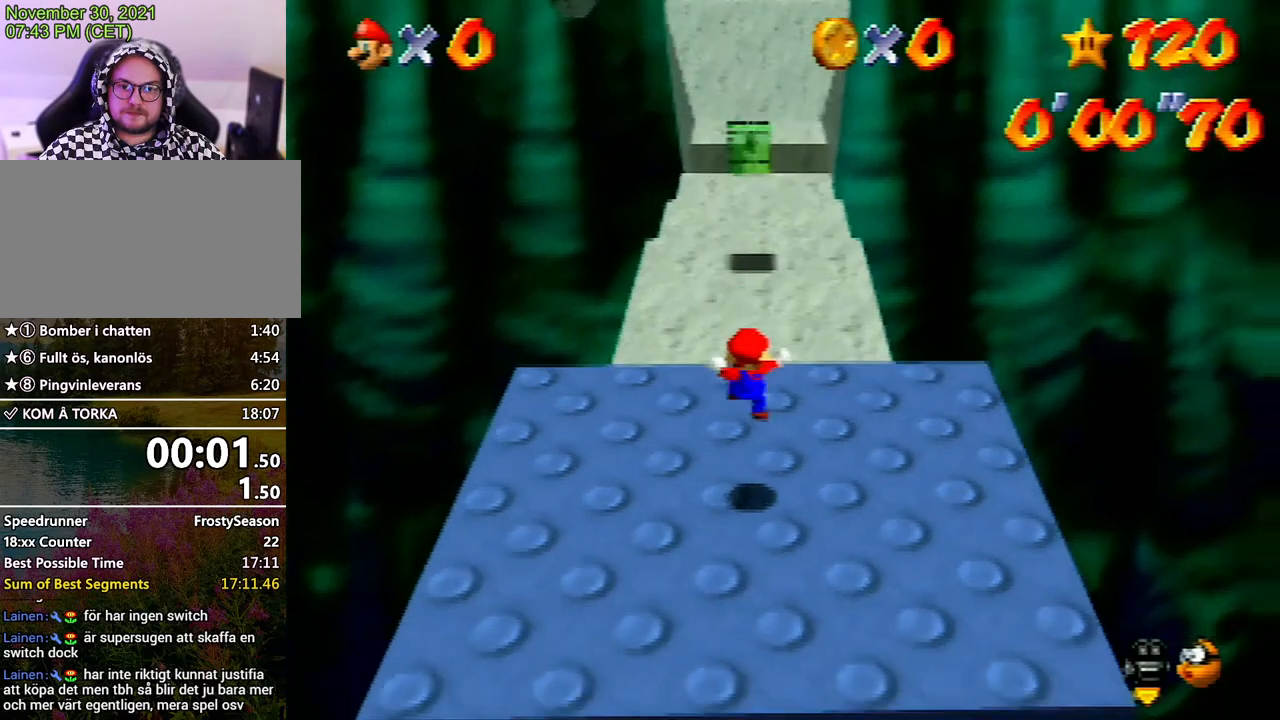
{"buttons": [], "left_stick": "up", "events": []}
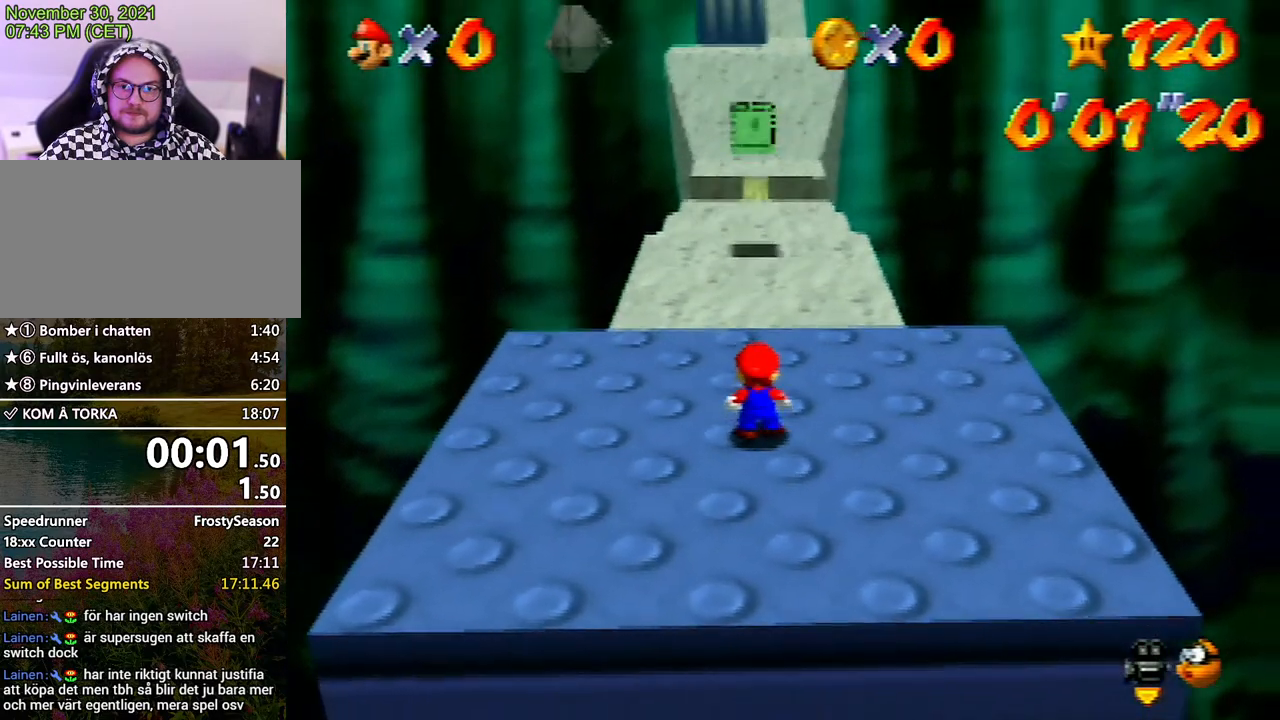
{"buttons": ["A", "Z"], "left_stick": "up", "events": [[433, "Z", "down"], [467, "A", "down"]]}
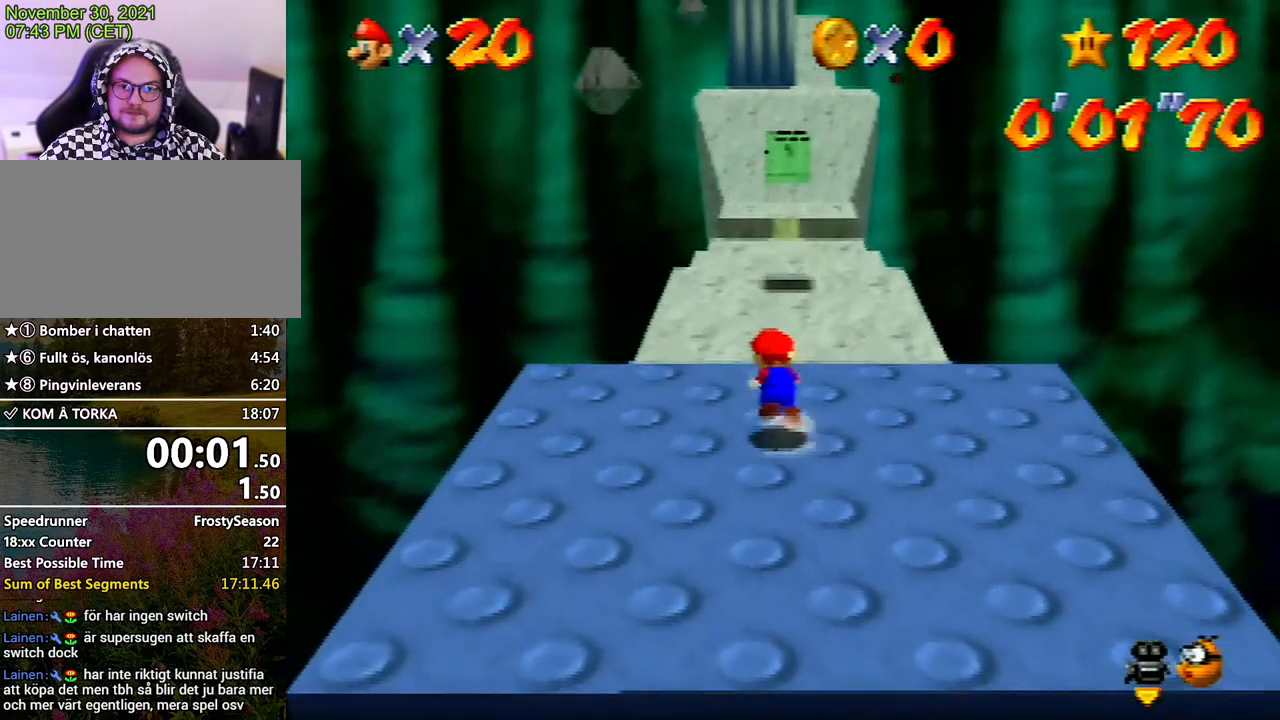
{"buttons": ["Z"], "left_stick": "up", "events": [[67, "START", "down"], [100, "A", "up"], [100, "START", "up"]]}
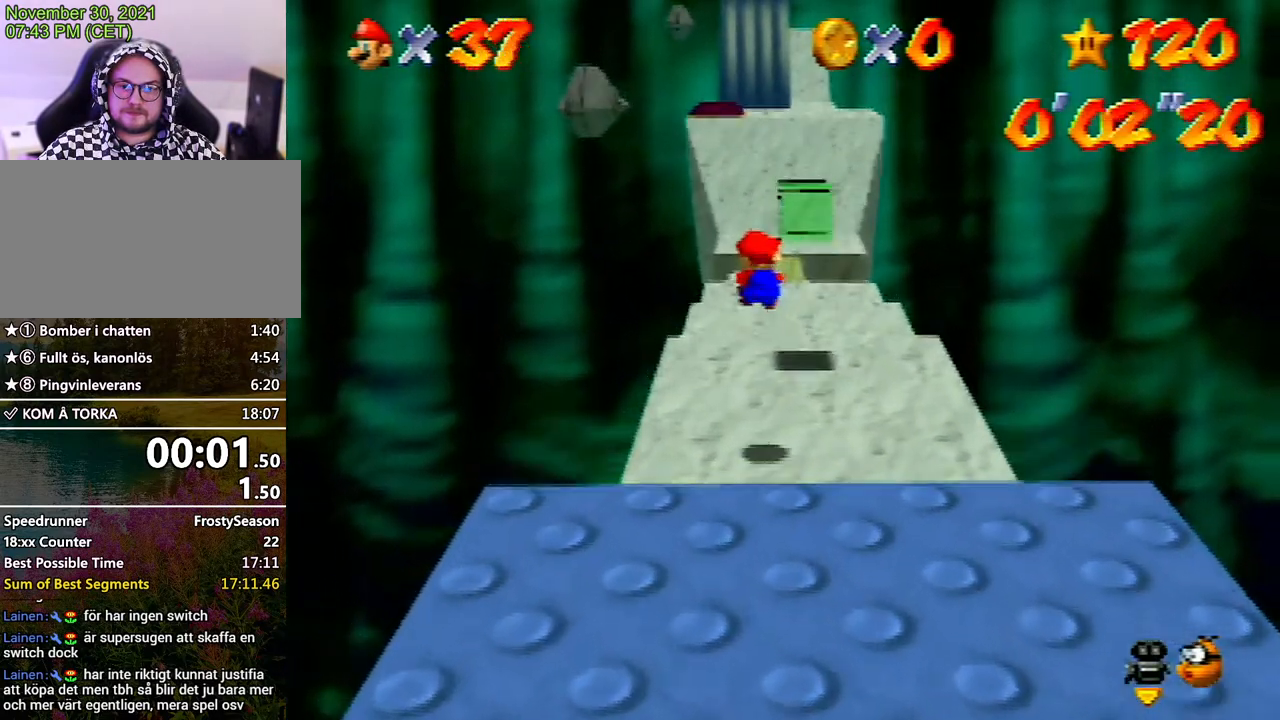
{"buttons": [], "left_stick": "up-right", "events": [[233, "left_stick", "up-right"], [400, "Z", "up"]]}
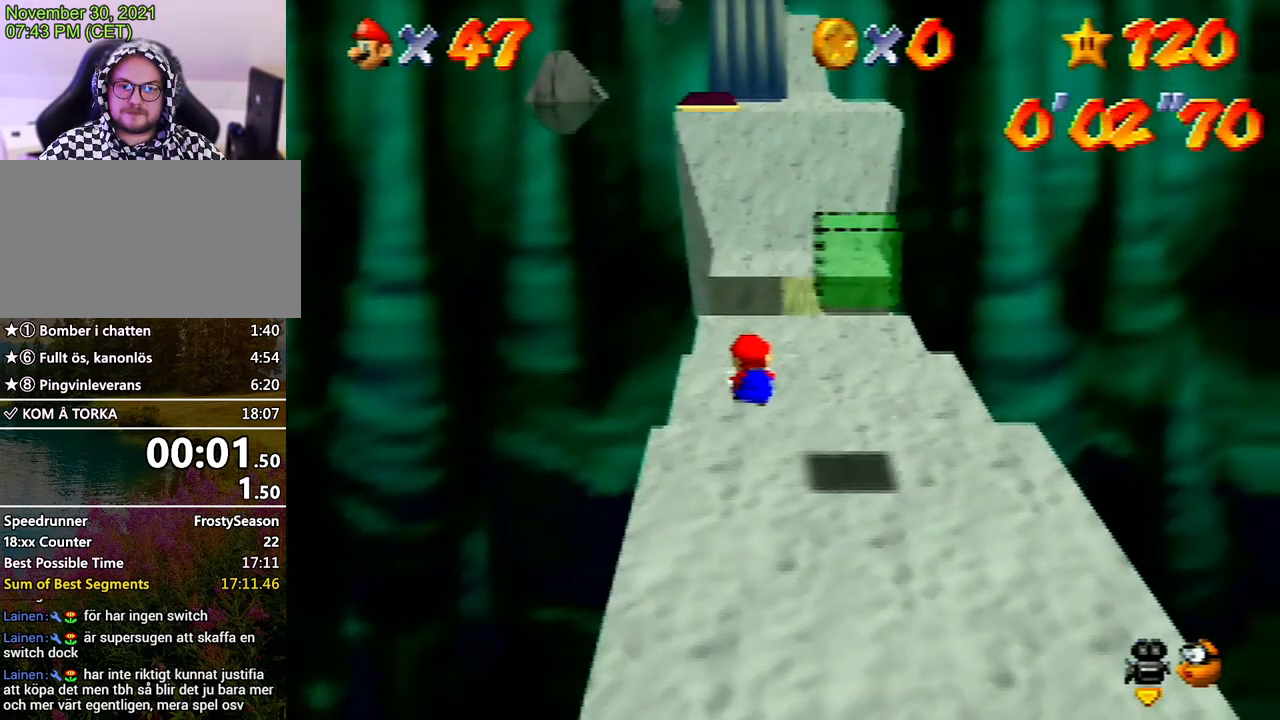
{"buttons": [], "left_stick": "up", "events": [[67, "L1", "down"], [167, "C_LEFT", "down"], [167, "L1", "up"], [200, "left_stick", "center"], [233, "C_LEFT", "up"], [333, "C_LEFT", "down"], [367, "left_stick", "up"], [400, "C_LEFT", "up"]]}
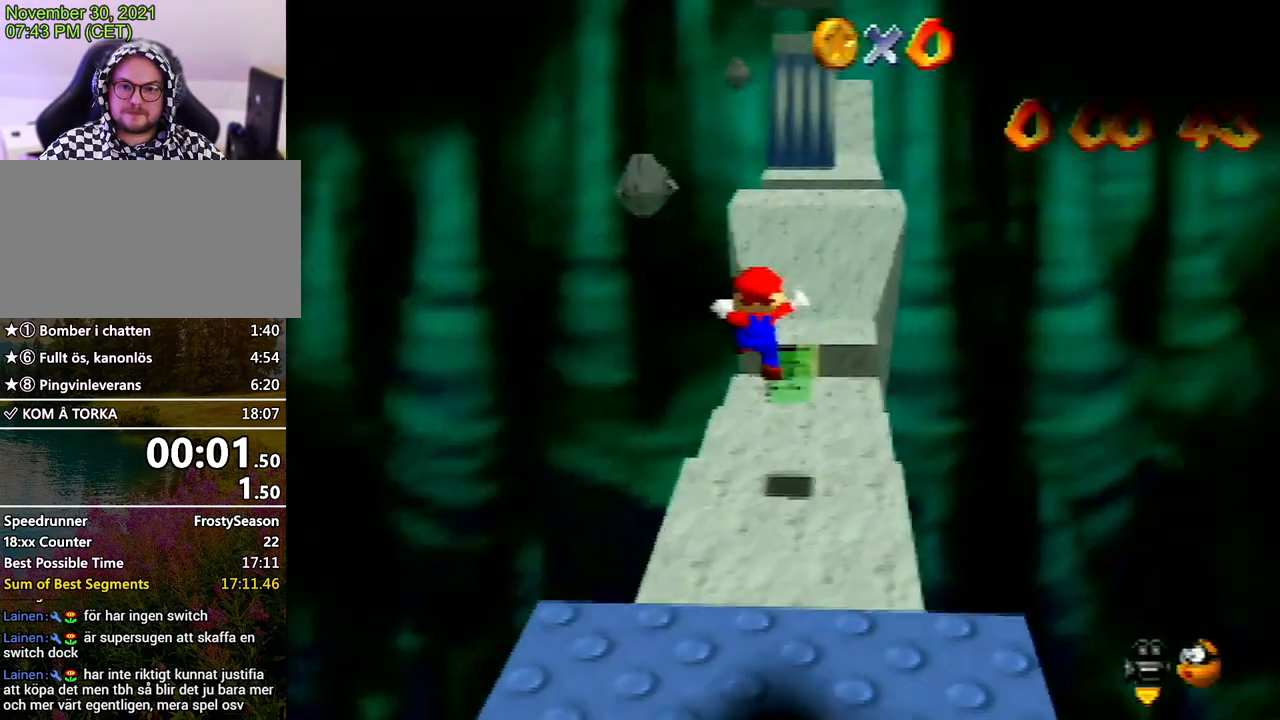
{"buttons": [], "left_stick": "up", "events": []}
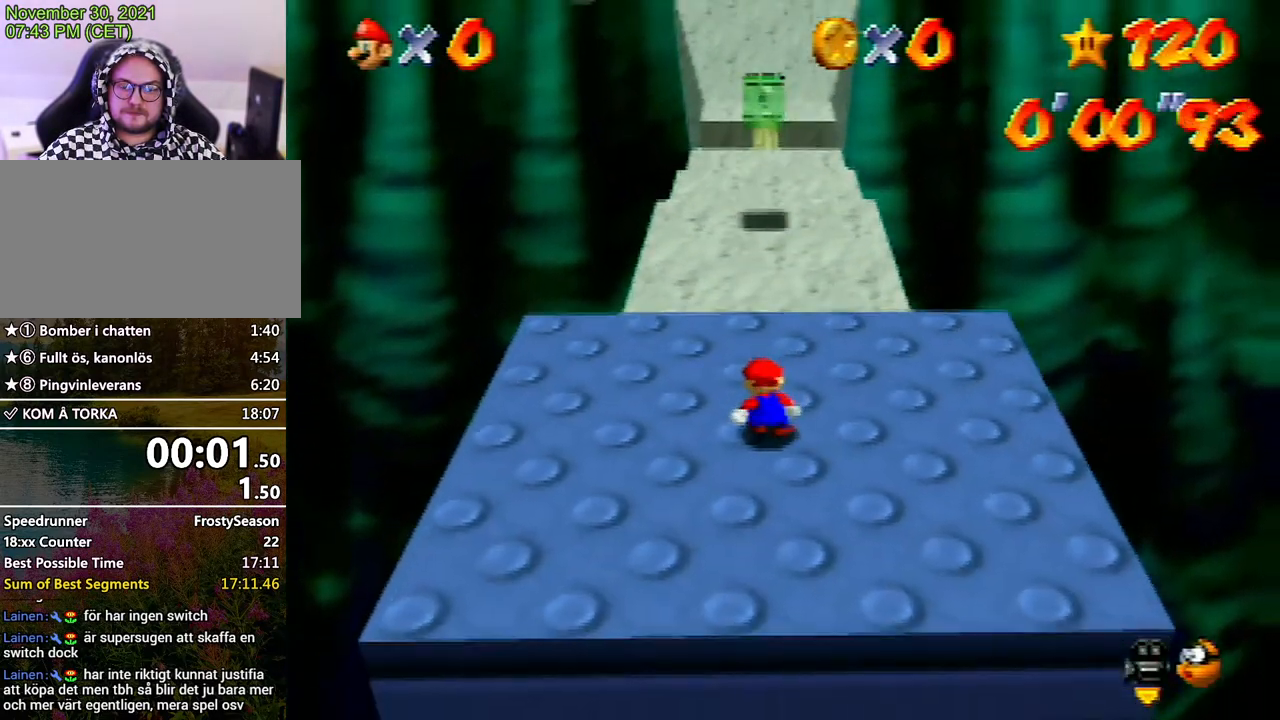
{"buttons": [], "left_stick": "up", "events": []}
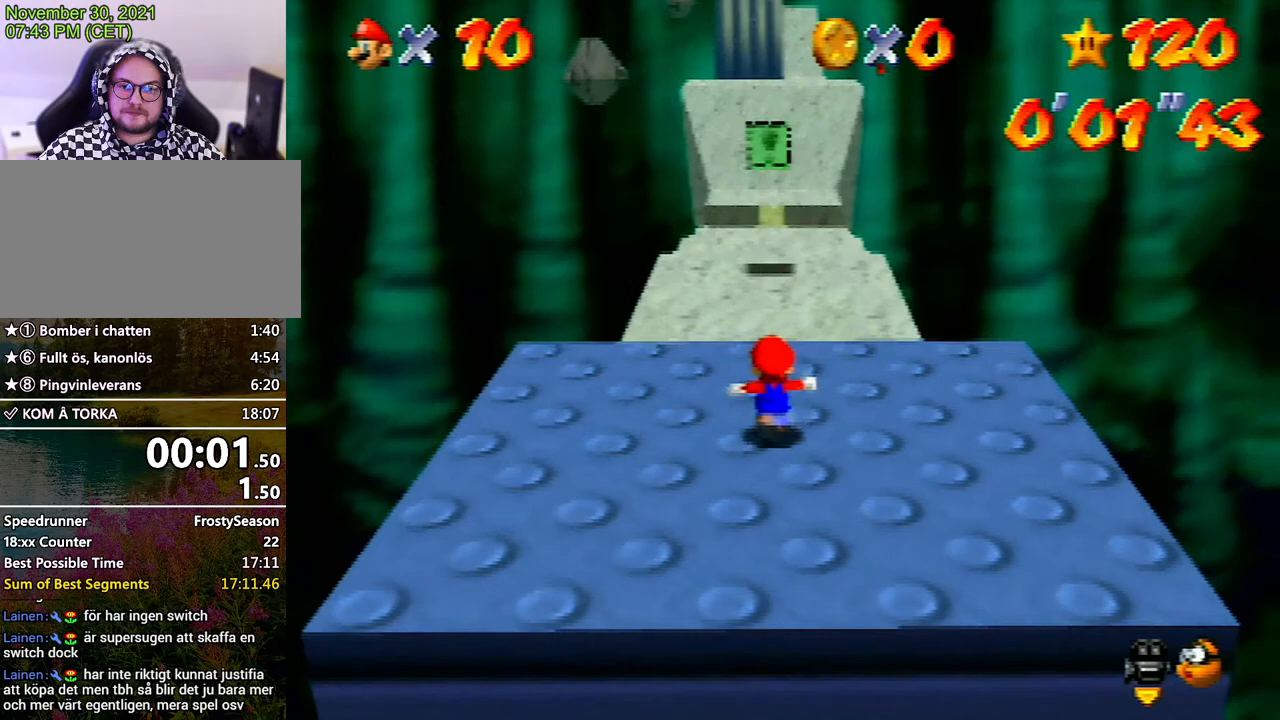
{"buttons": ["A", "Z"], "left_stick": "up", "events": [[367, "Z", "down"], [467, "A", "down"]]}
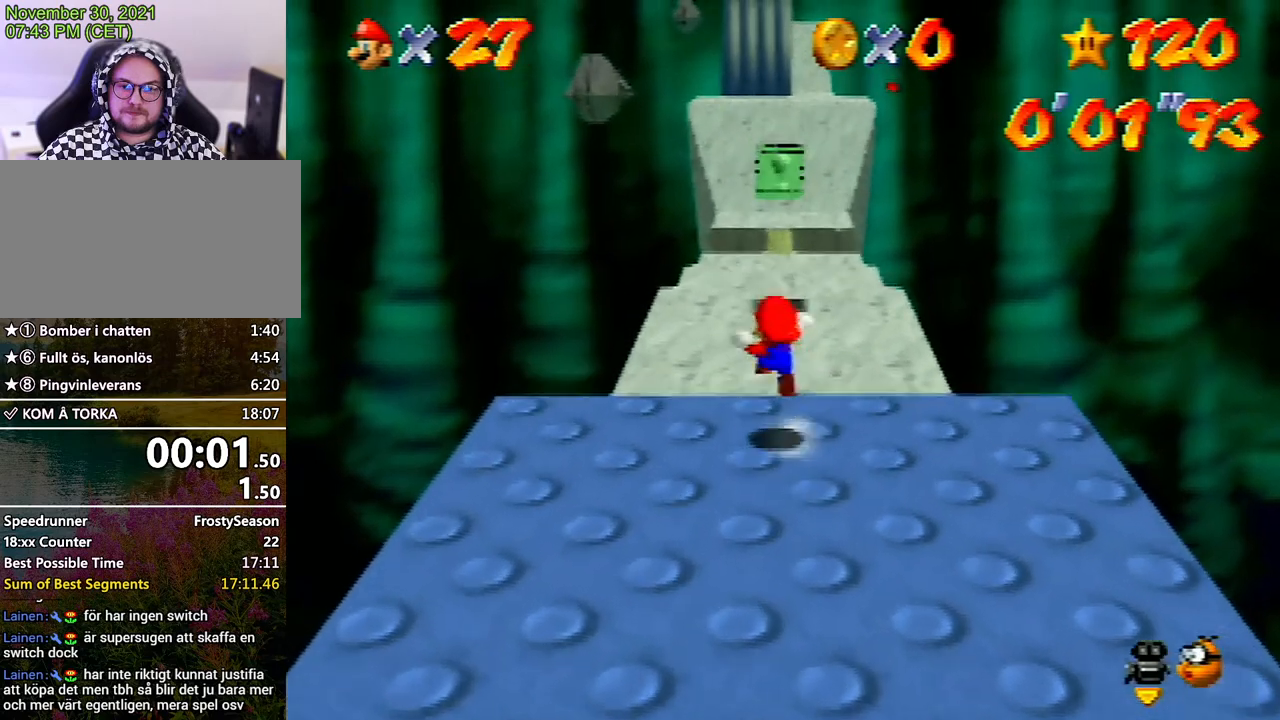
{"buttons": [], "left_stick": "center", "events": [[100, "A", "up"], [100, "Z", "up"], [267, "L1", "down"], [333, "C_LEFT", "down"], [400, "C_LEFT", "up"], [400, "L1", "up"], [400, "left_stick", "center"]]}
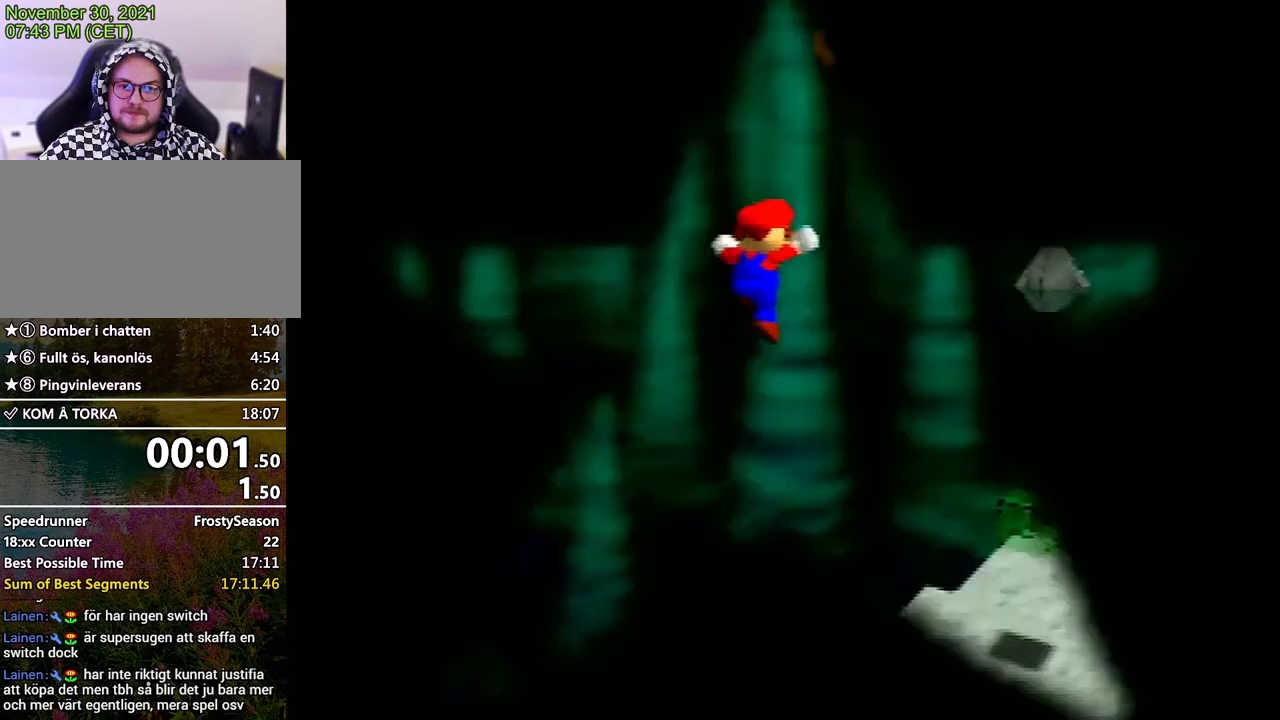
{"buttons": [], "left_stick": "up", "events": [[33, "left_stick", "up"]]}
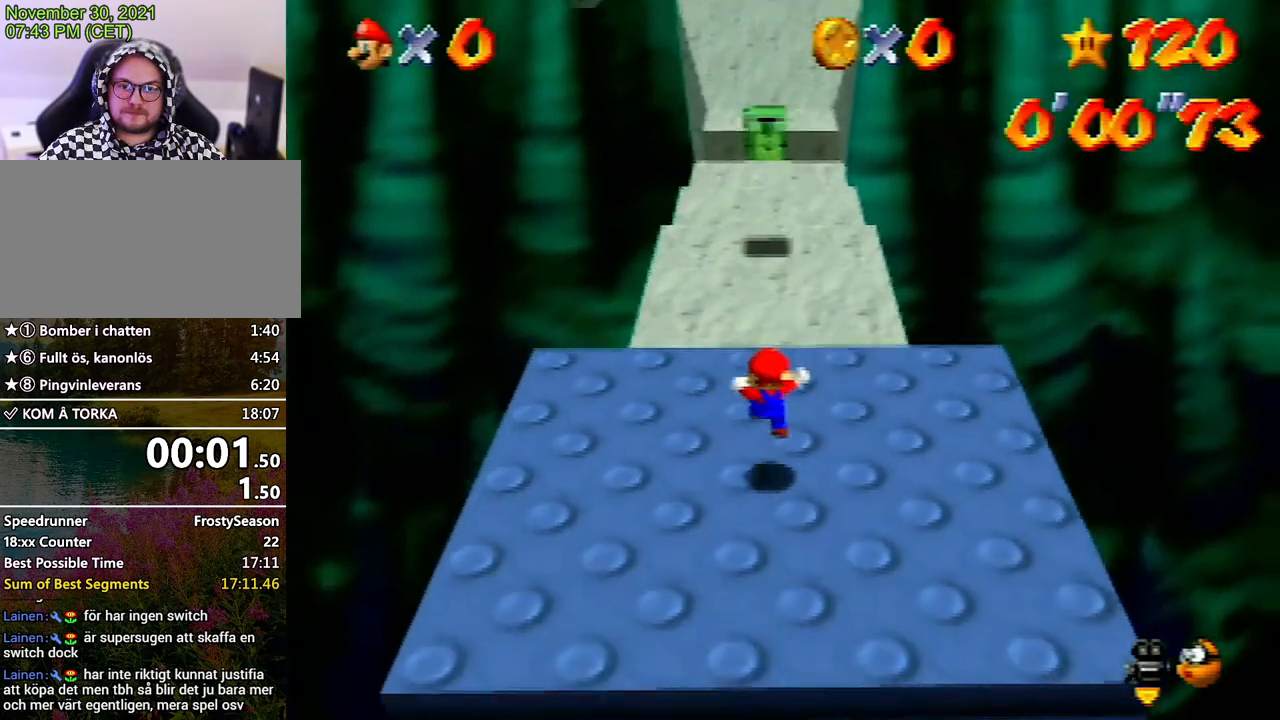
{"buttons": [], "left_stick": "up", "events": []}
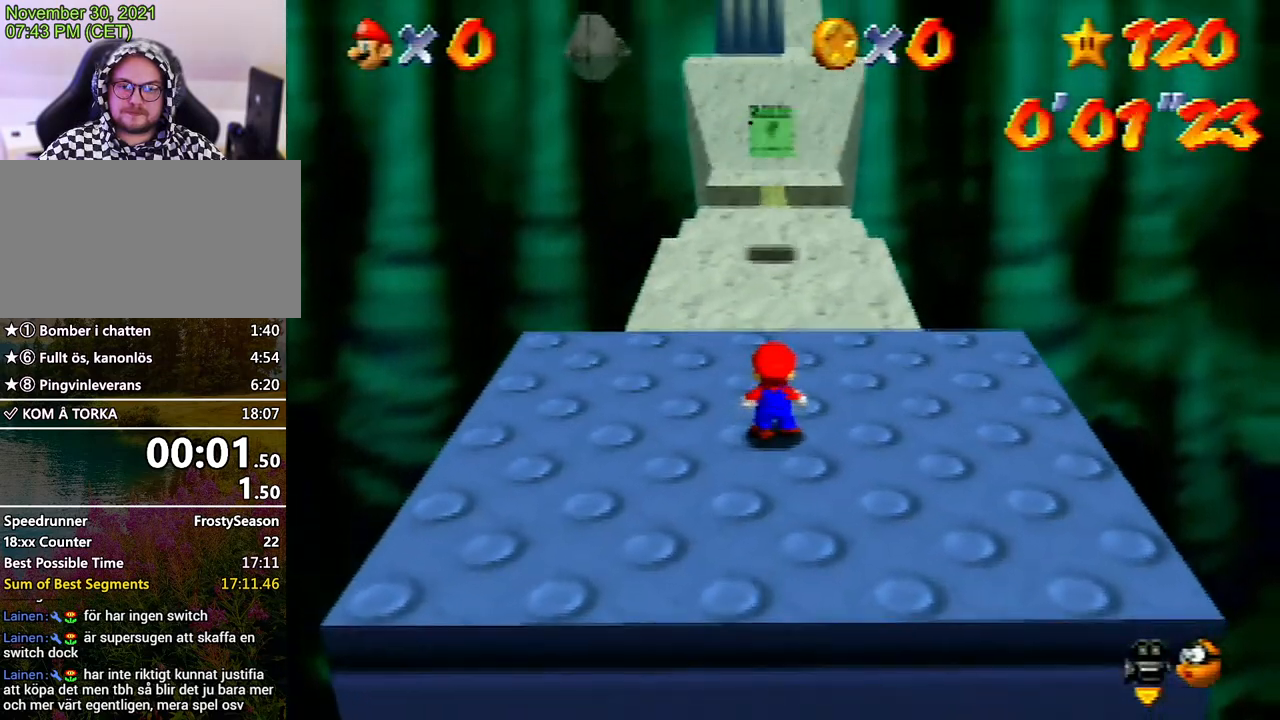
{"buttons": ["A", "Z"], "left_stick": "up", "events": [[433, "Z", "down"], [500, "A", "down"]]}
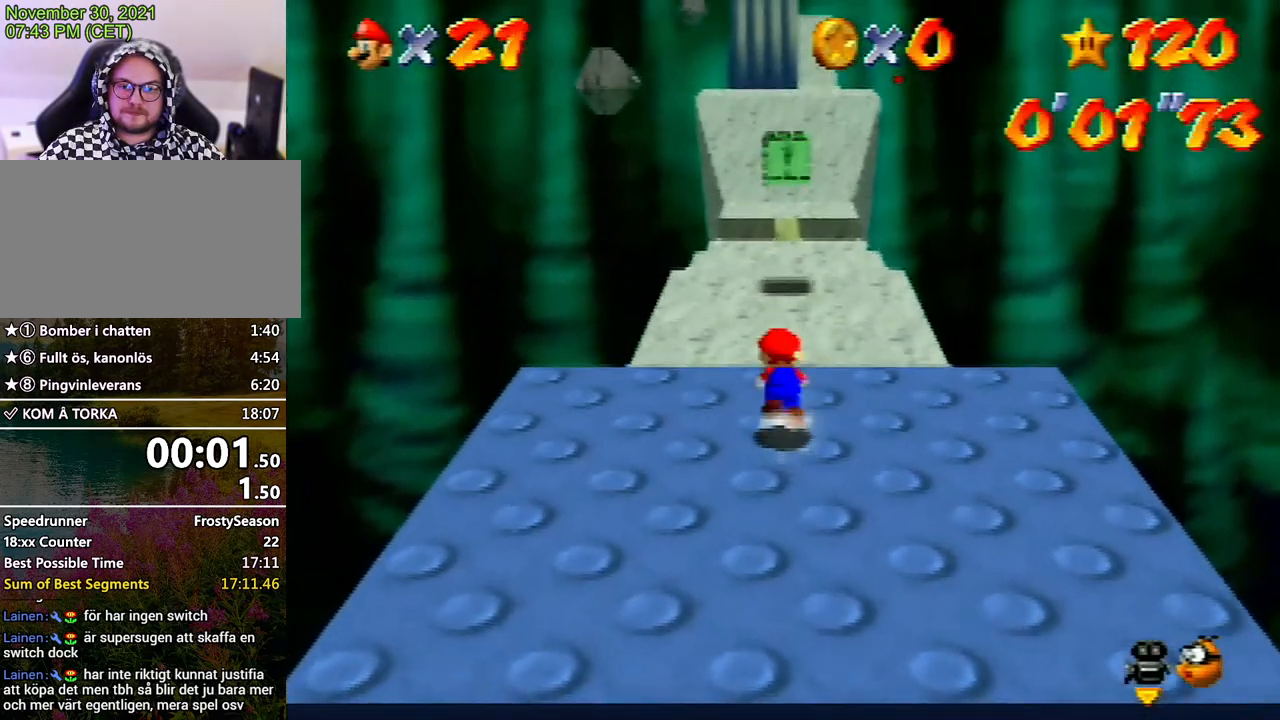
{"buttons": ["Z"], "left_stick": "up", "events": [[200, "A", "up"]]}
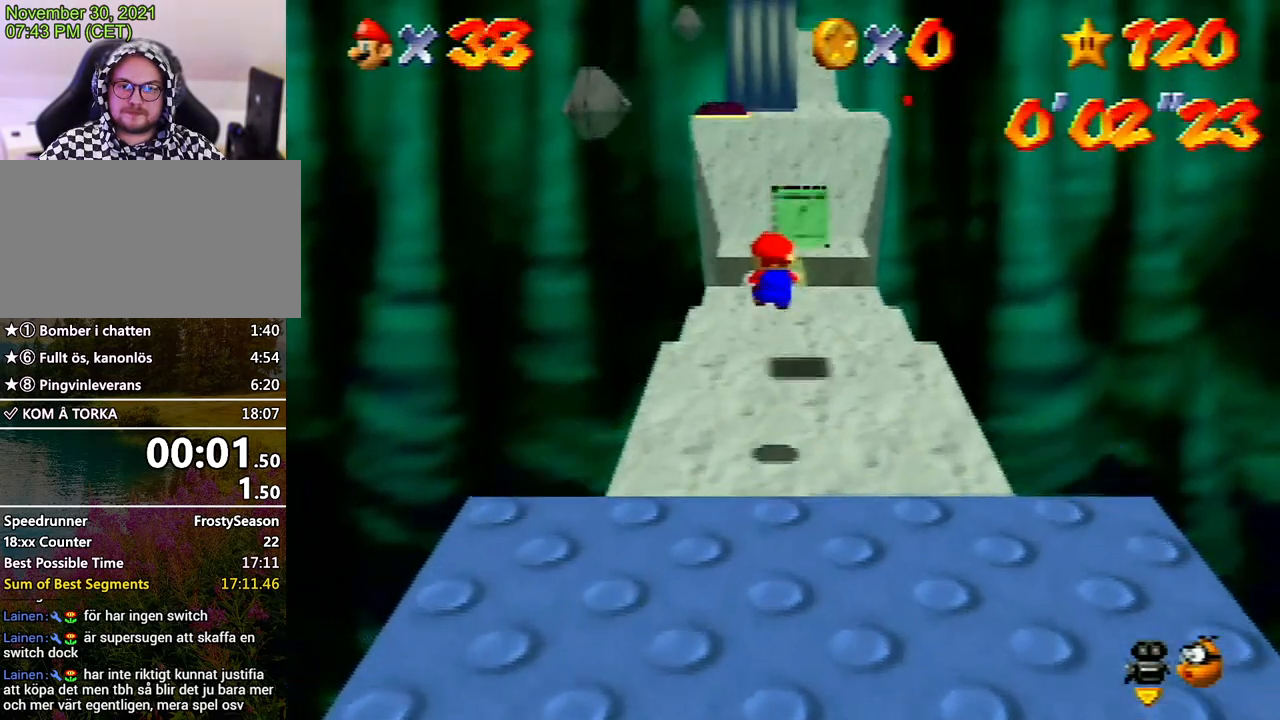
{"buttons": ["Z"], "left_stick": "up", "events": []}
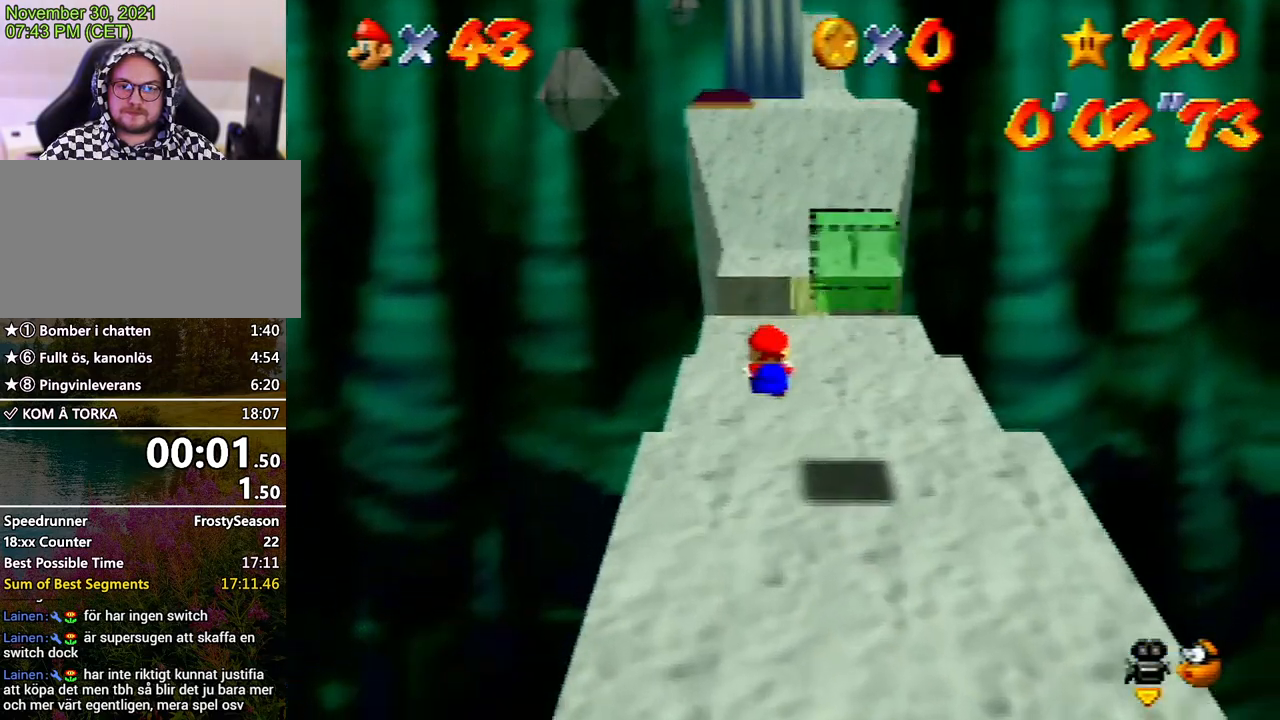
{"buttons": ["Z"], "left_stick": "up", "events": [[133, "A", "down"], [300, "A", "up"]]}
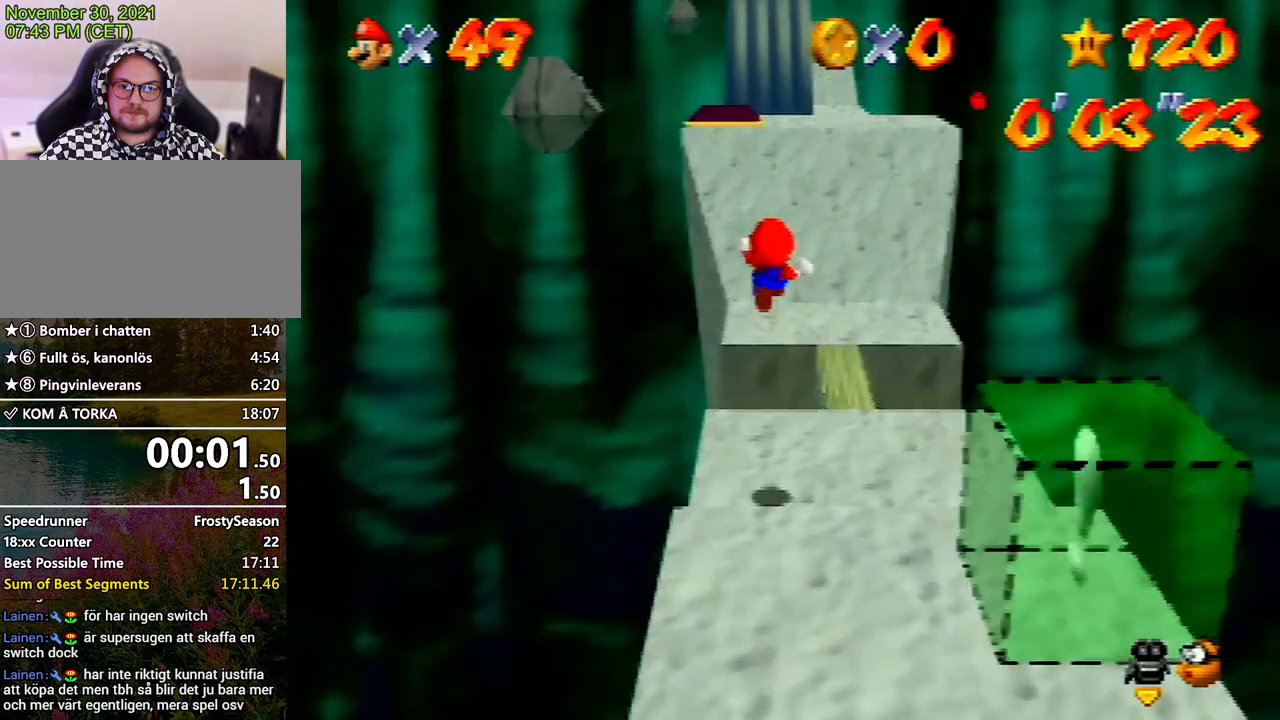
{"buttons": ["Z"], "left_stick": "up", "events": []}
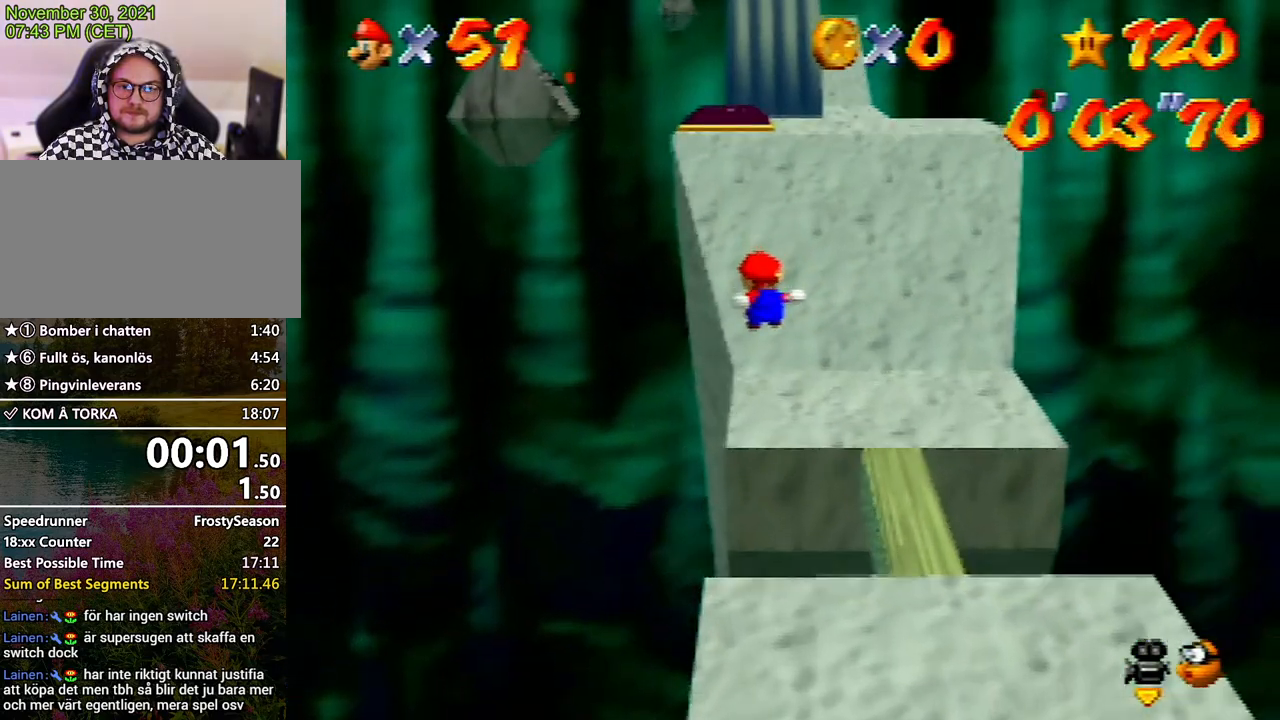
{"buttons": ["Z"], "left_stick": "up", "events": [[333, "A", "down"], [433, "A", "up"]]}
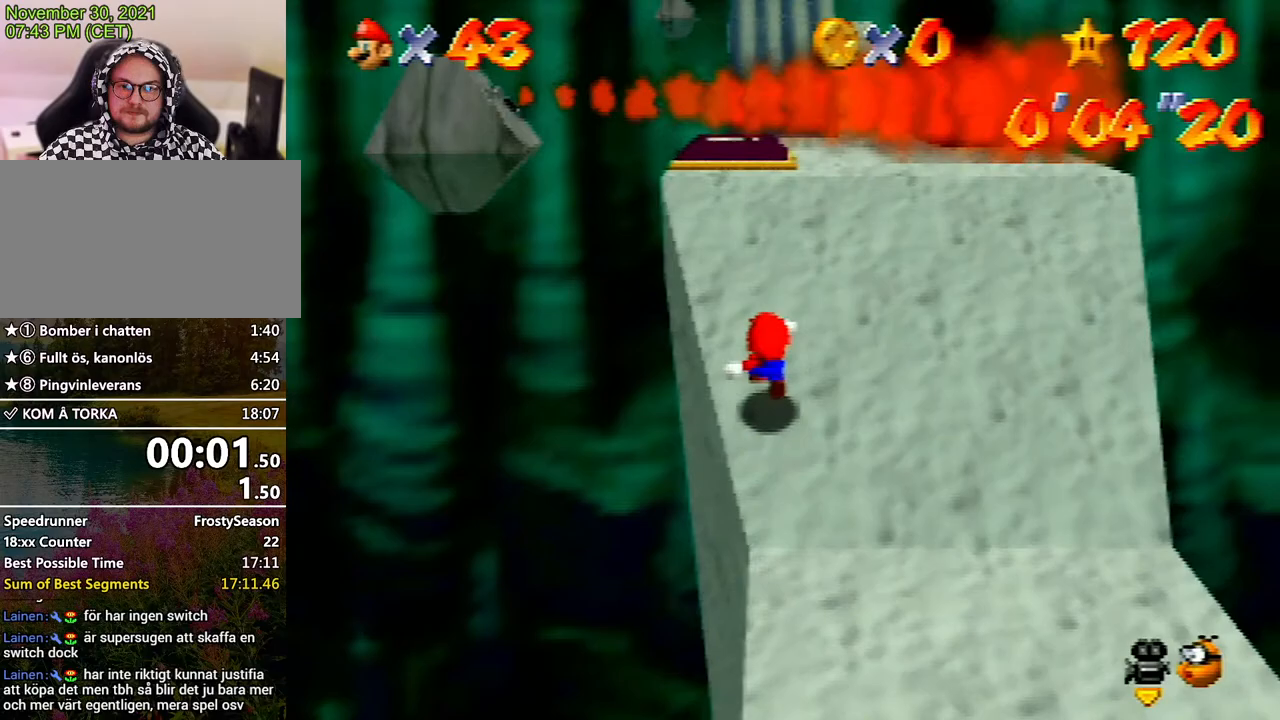
{"buttons": ["C_LEFT"], "left_stick": "down-right", "events": [[33, "Z", "up"], [500, "C_LEFT", "down"], [500, "left_stick", "down-right"]]}
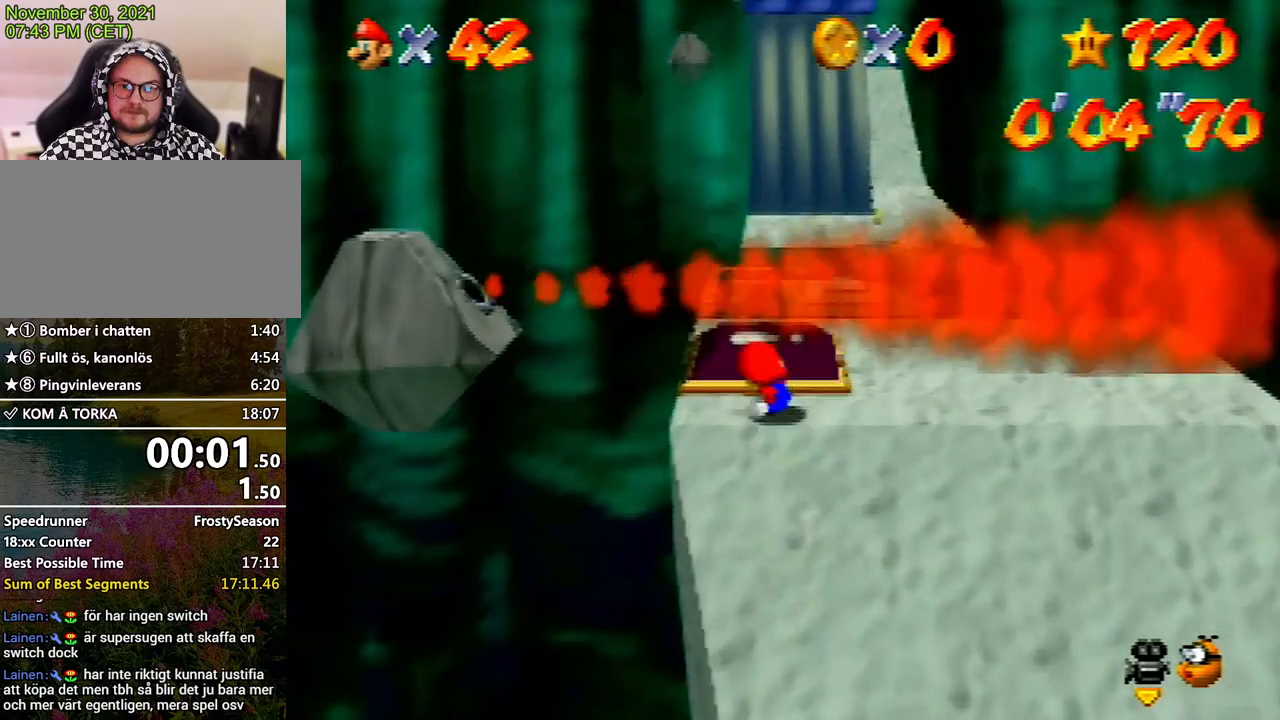
{"buttons": [], "left_stick": "up-right", "events": [[133, "C_LEFT", "up"], [200, "C_LEFT", "down"], [267, "C_LEFT", "up"], [433, "left_stick", "up-right"]]}
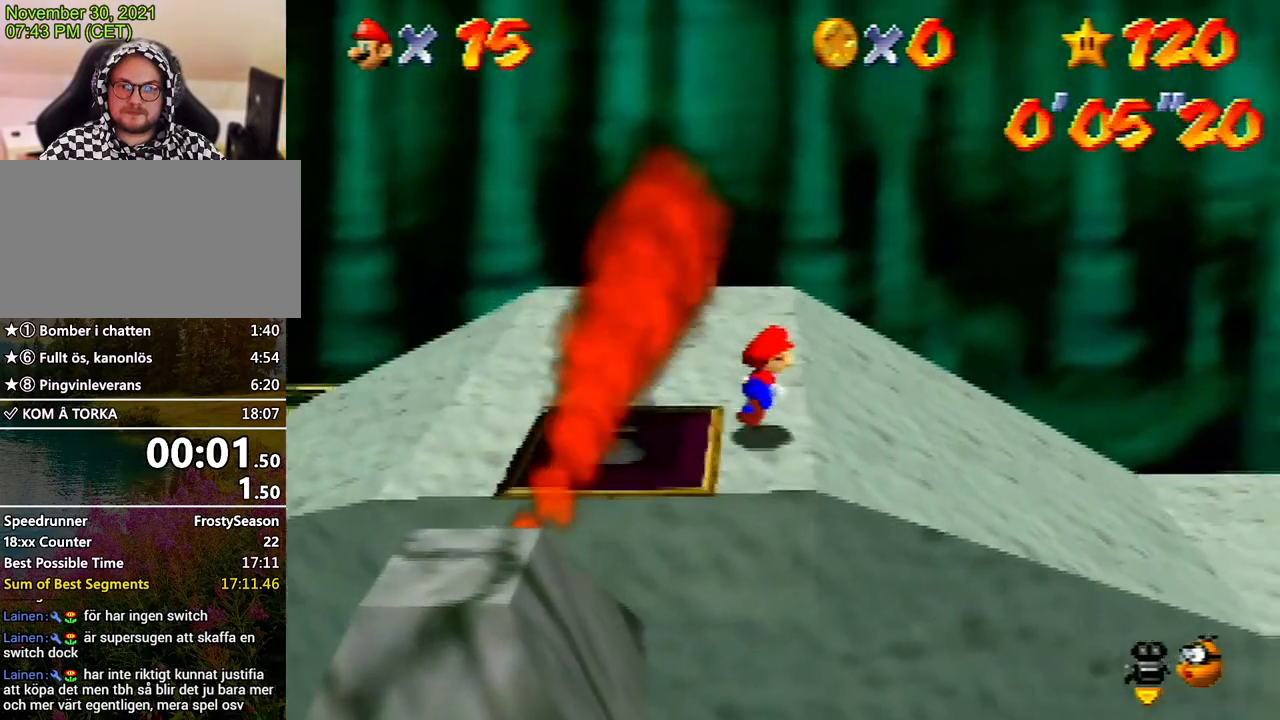
{"buttons": [], "left_stick": "right", "events": [[433, "left_stick", "right"]]}
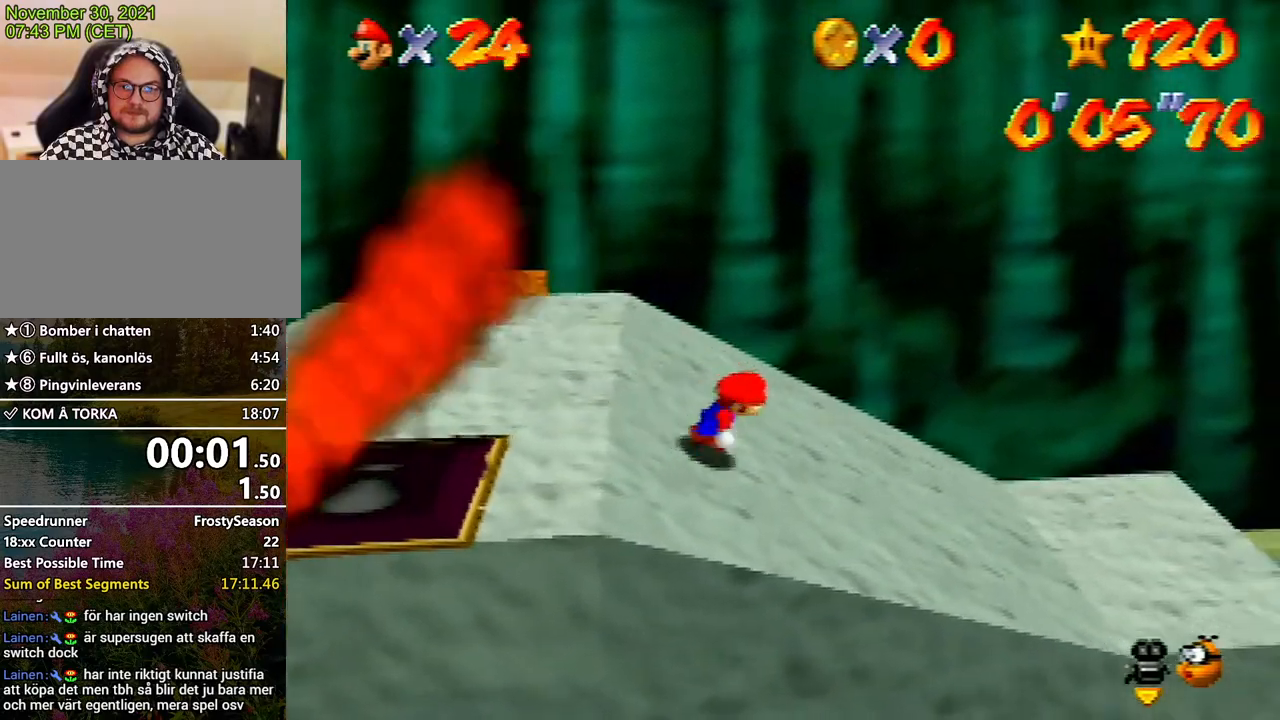
{"buttons": [], "left_stick": "right", "events": []}
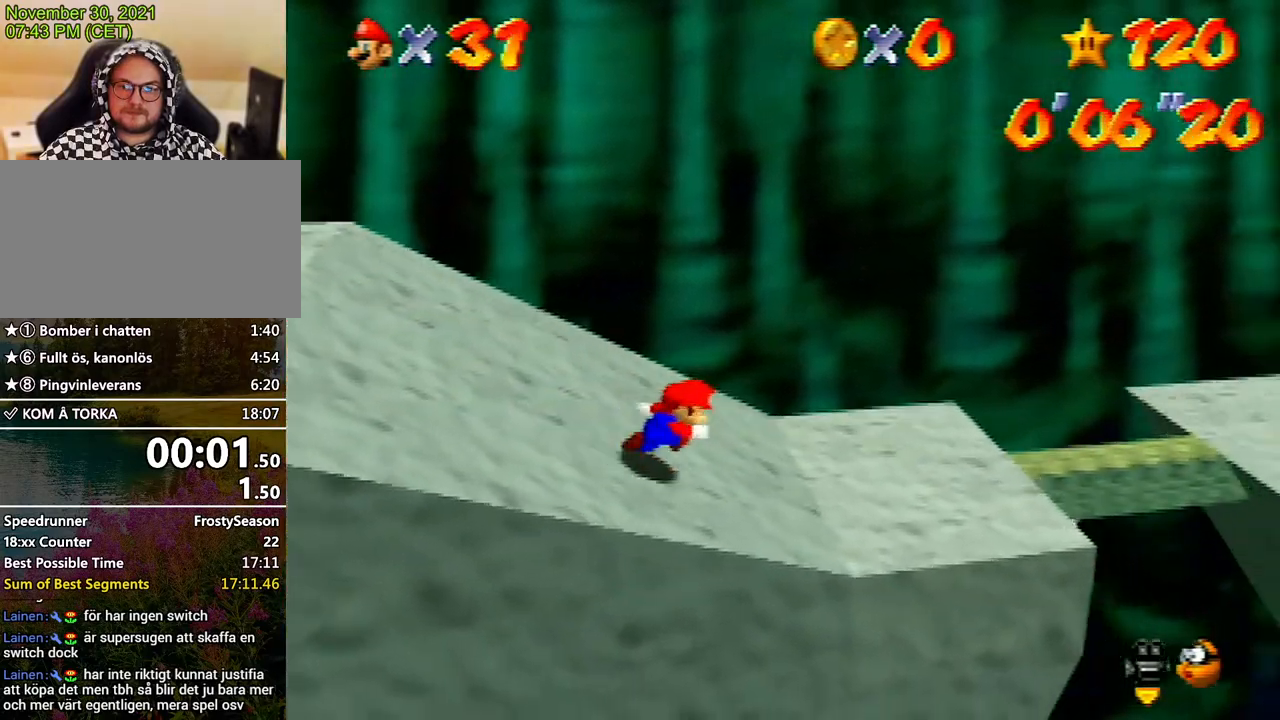
{"buttons": ["A", "Z"], "left_stick": "right", "events": [[467, "Z", "down"], [500, "A", "down"]]}
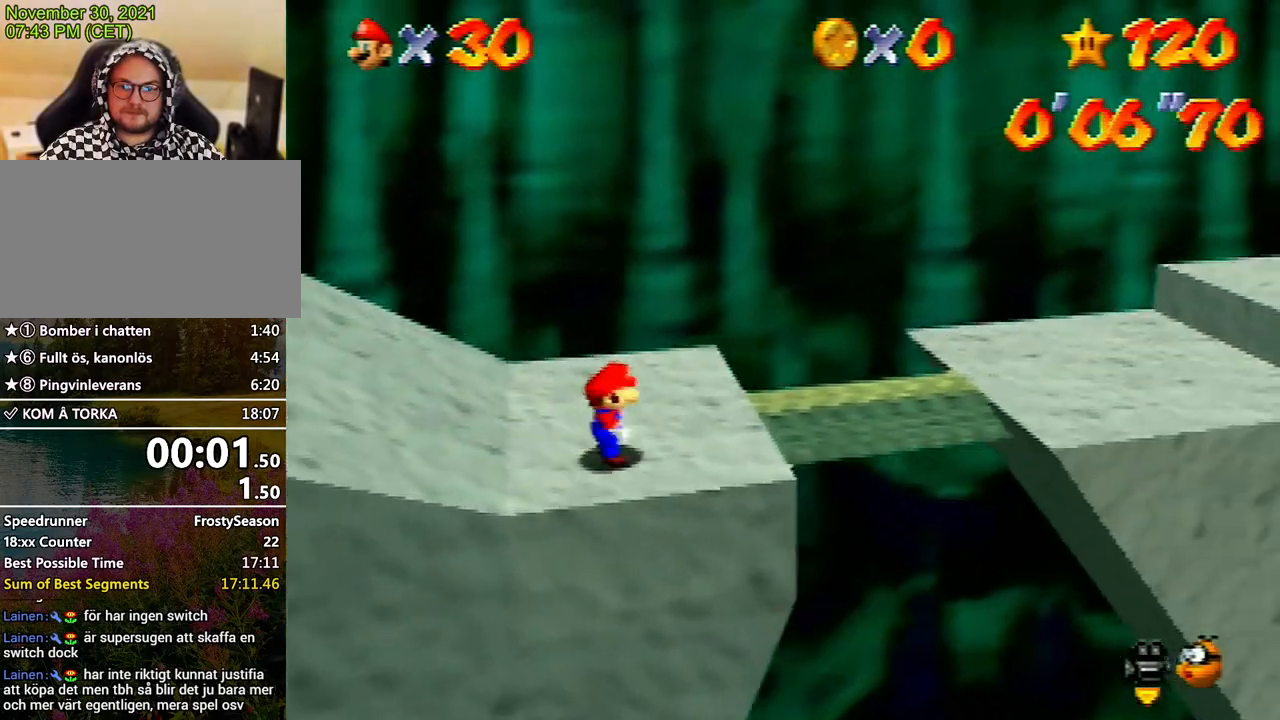
{"buttons": ["Z"], "left_stick": "up-right", "events": [[100, "left_stick", "up-right"], [133, "A", "up"], [200, "A", "down"], [300, "A", "up"], [400, "A", "down"], [467, "A", "up"]]}
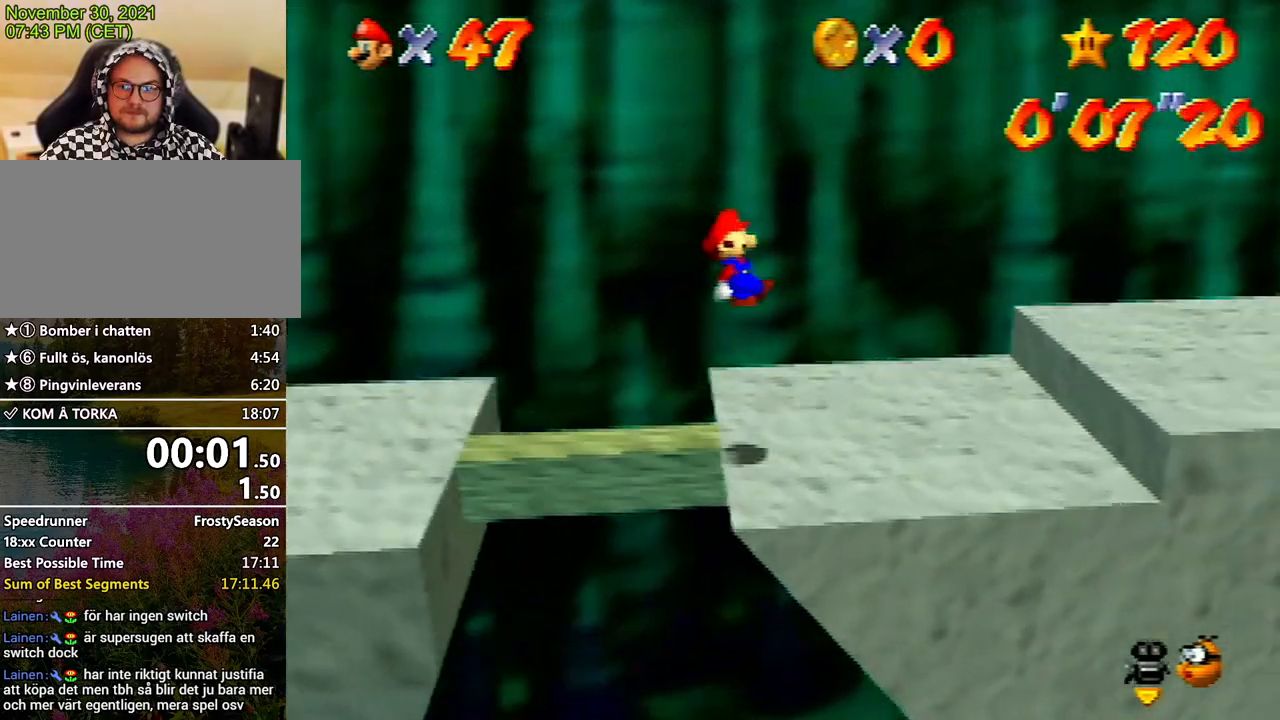
{"buttons": ["Z"], "left_stick": "up-right", "events": [[100, "A", "down"], [167, "A", "up"], [233, "A", "down"], [333, "A", "up"], [433, "A", "down"], [500, "A", "up"]]}
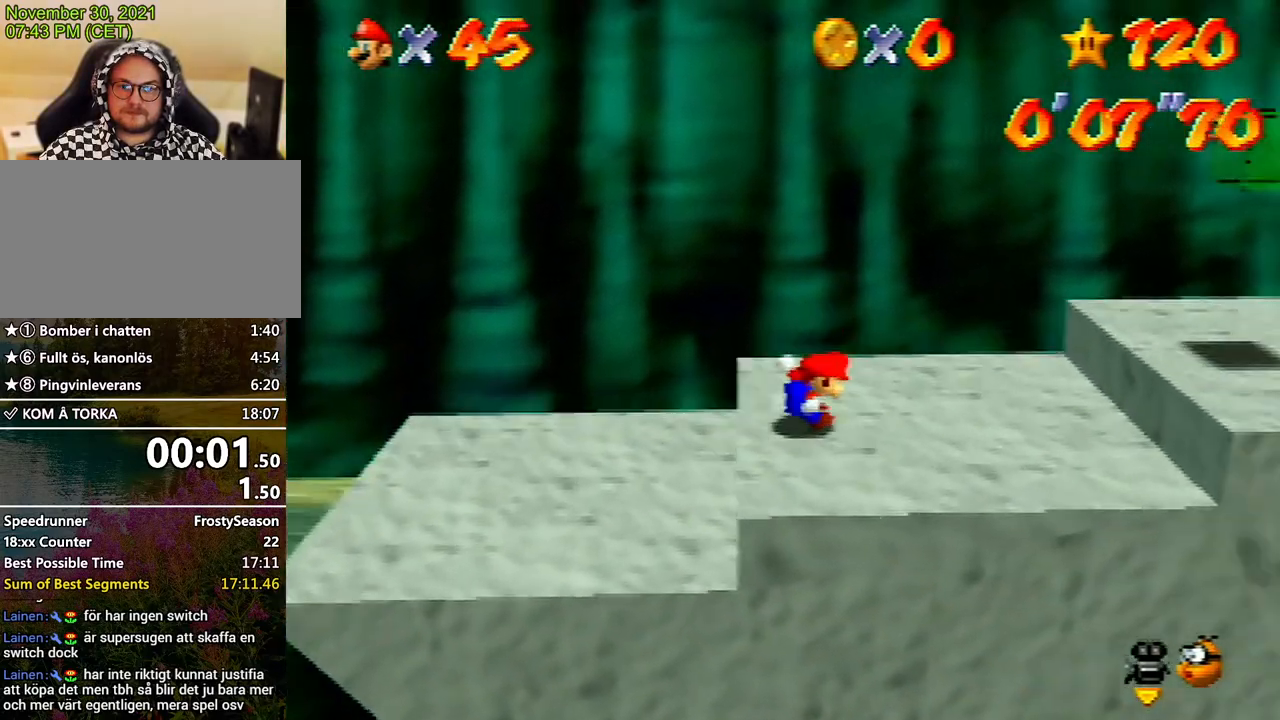
{"buttons": [], "left_stick": "up-right", "events": [[67, "A", "down"], [167, "A", "up"], [233, "A", "down"], [333, "A", "up"], [400, "Z", "up"]]}
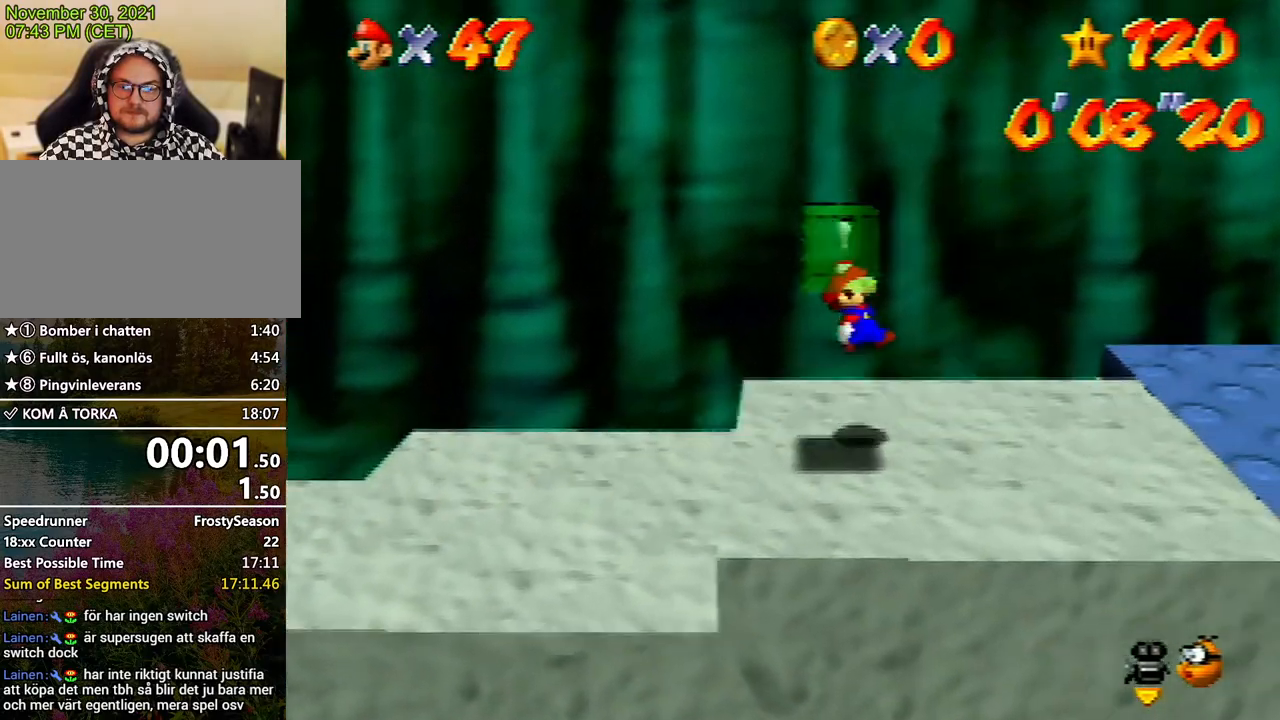
{"buttons": [], "left_stick": "up-right", "events": []}
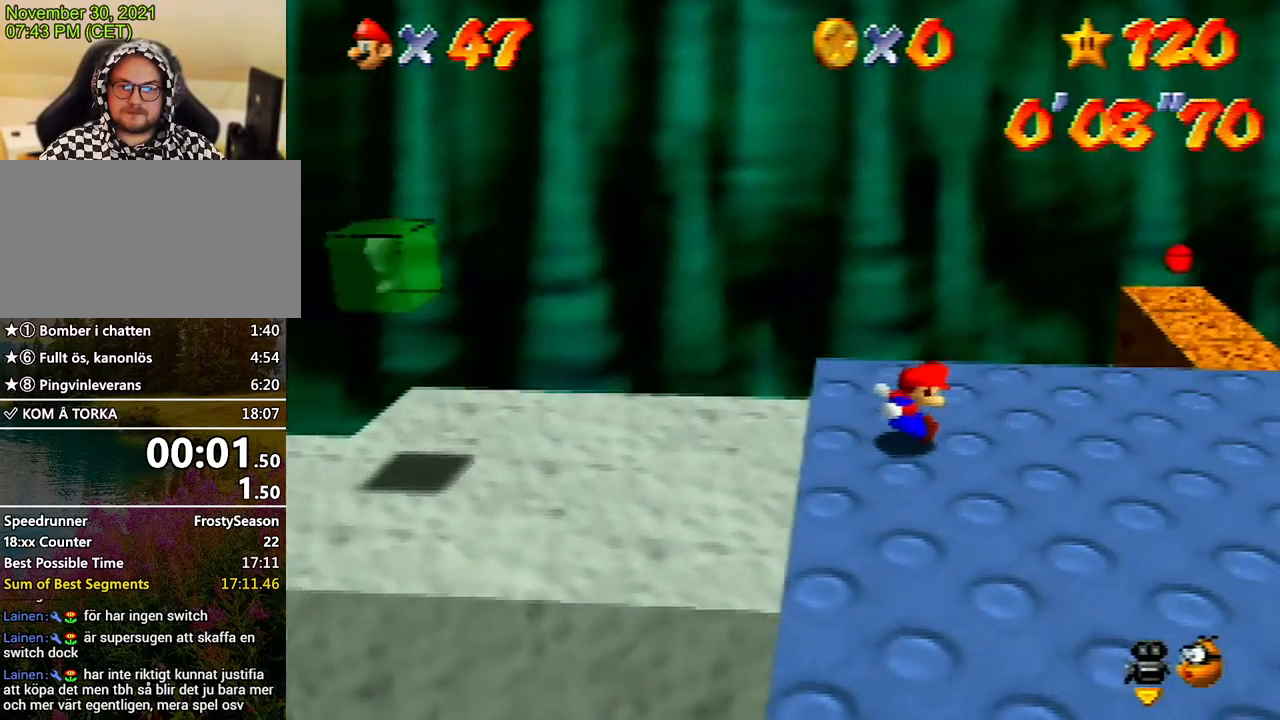
{"buttons": ["A"], "left_stick": "up-right", "events": [[433, "A", "down"]]}
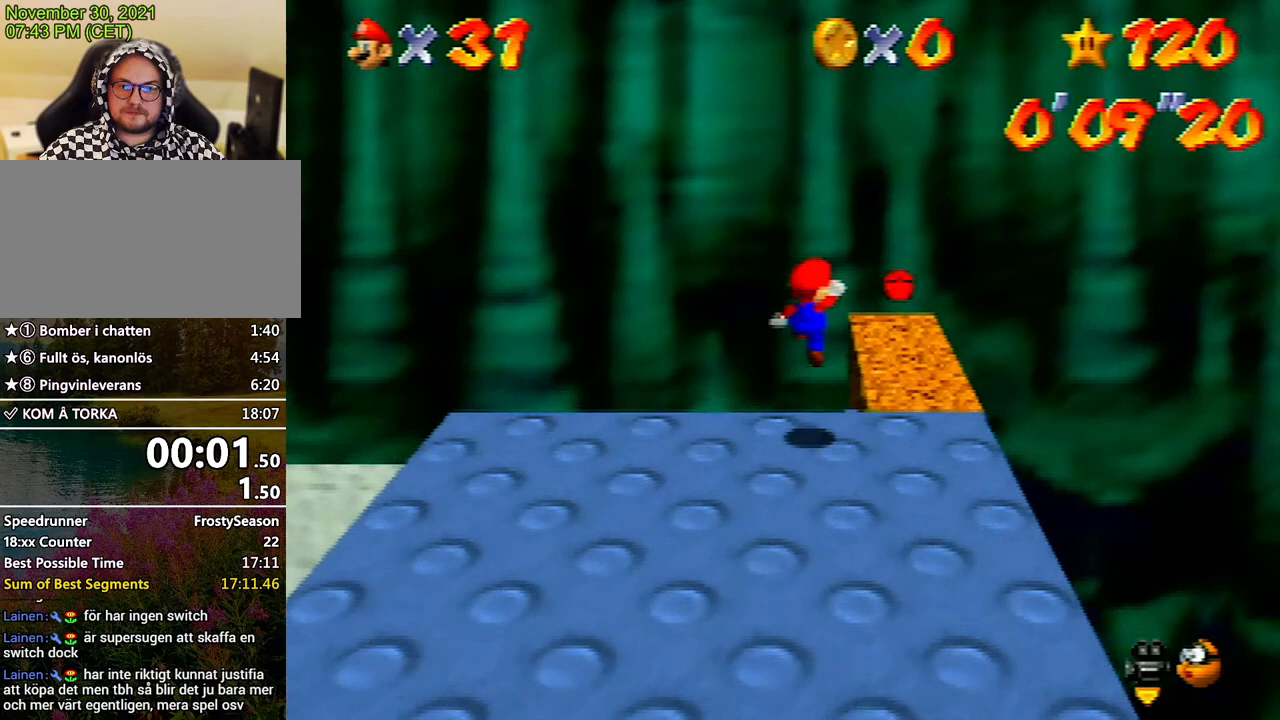
{"buttons": [], "left_stick": "left", "events": [[67, "A", "up"], [467, "left_stick", "left"]]}
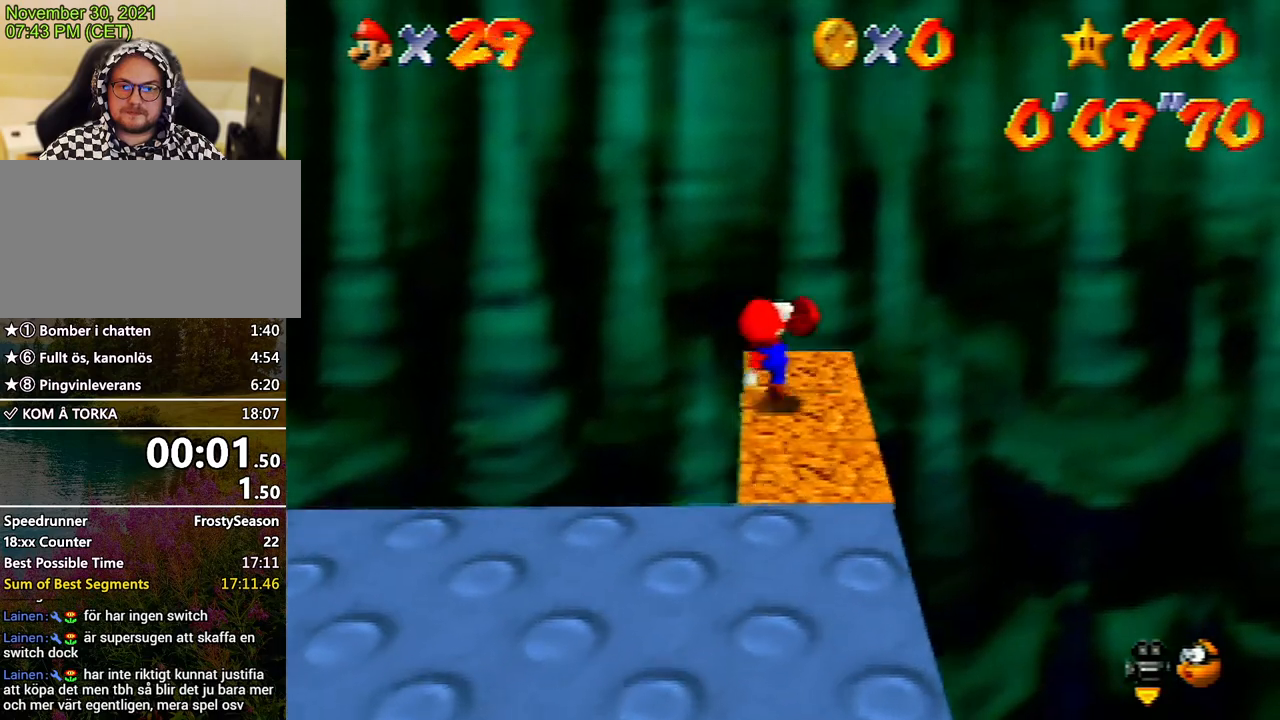
{"buttons": ["A", "B"], "left_stick": "down-left", "events": [[67, "left_stick", "down-left"], [267, "A", "down"], [300, "B", "down"]]}